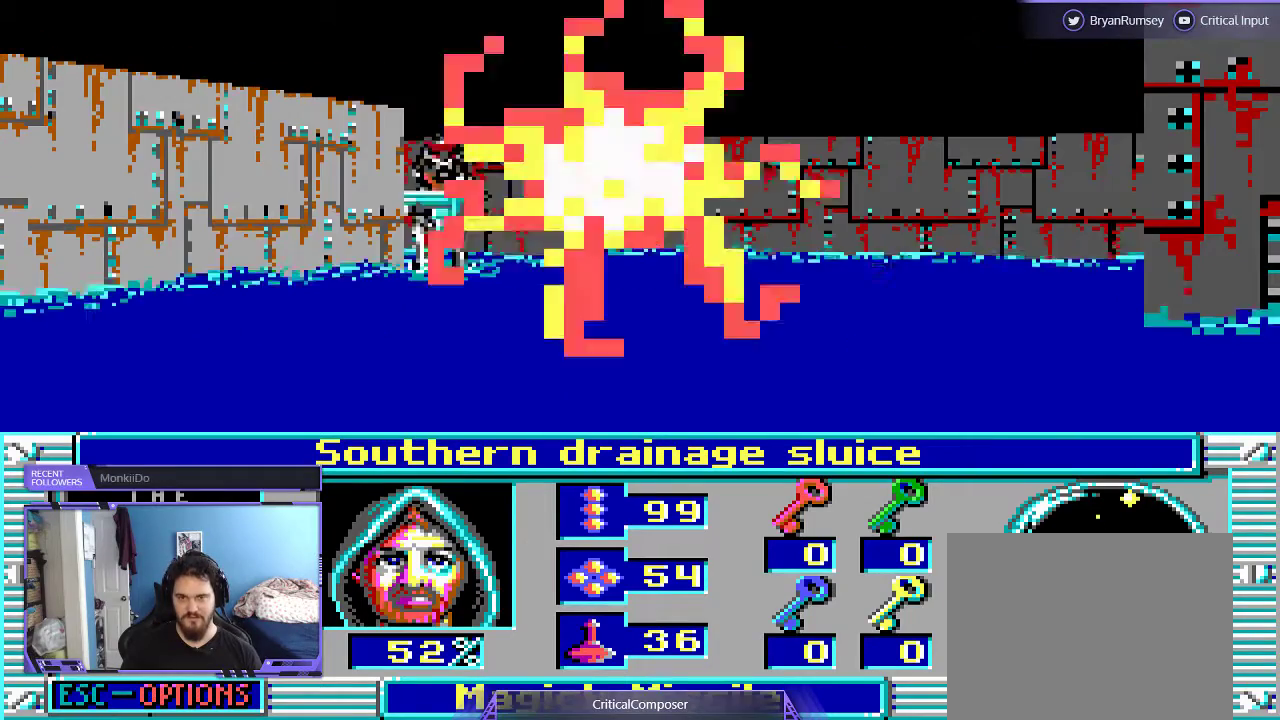
Gameplay with a controller (Xbox layout); each line is a JSON object with the inputs held at the frame after it (dt_ms = milliseconds from this image to that frame). "events" lists button and stick changes between this image and that frame as [ms after this image, input, new state], when the widget could be followed in between. Not read: L1 L3 R1 R3 TOUCHPAD left_stick other_buttons right_stick.
{"dt_ms": 500, "buttons": ["R2"], "events": [[100, "R2", "down"], [200, "R2", "up"], [267, "R2", "down"], [400, "R2", "up"], [433, "R2", "down"]]}
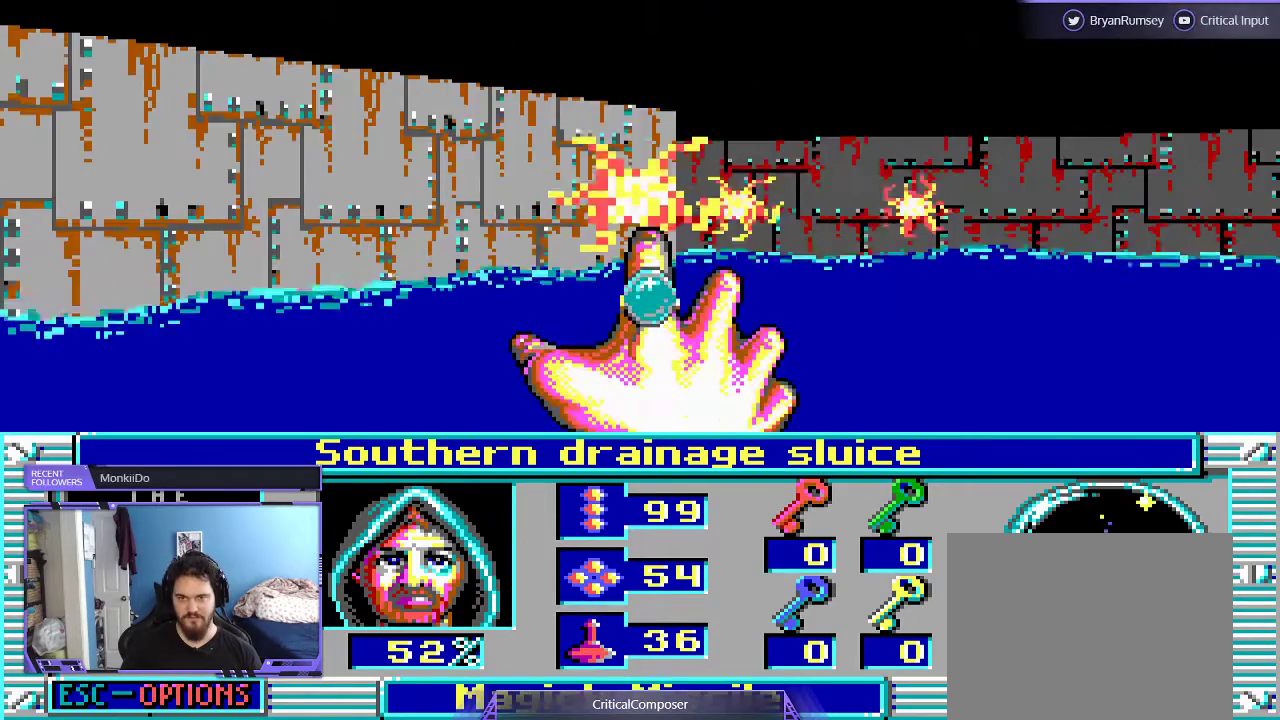
{"dt_ms": 500, "buttons": ["R2"], "events": [[33, "R2", "up"], [100, "R2", "down"], [233, "R2", "up"], [300, "R2", "down"]]}
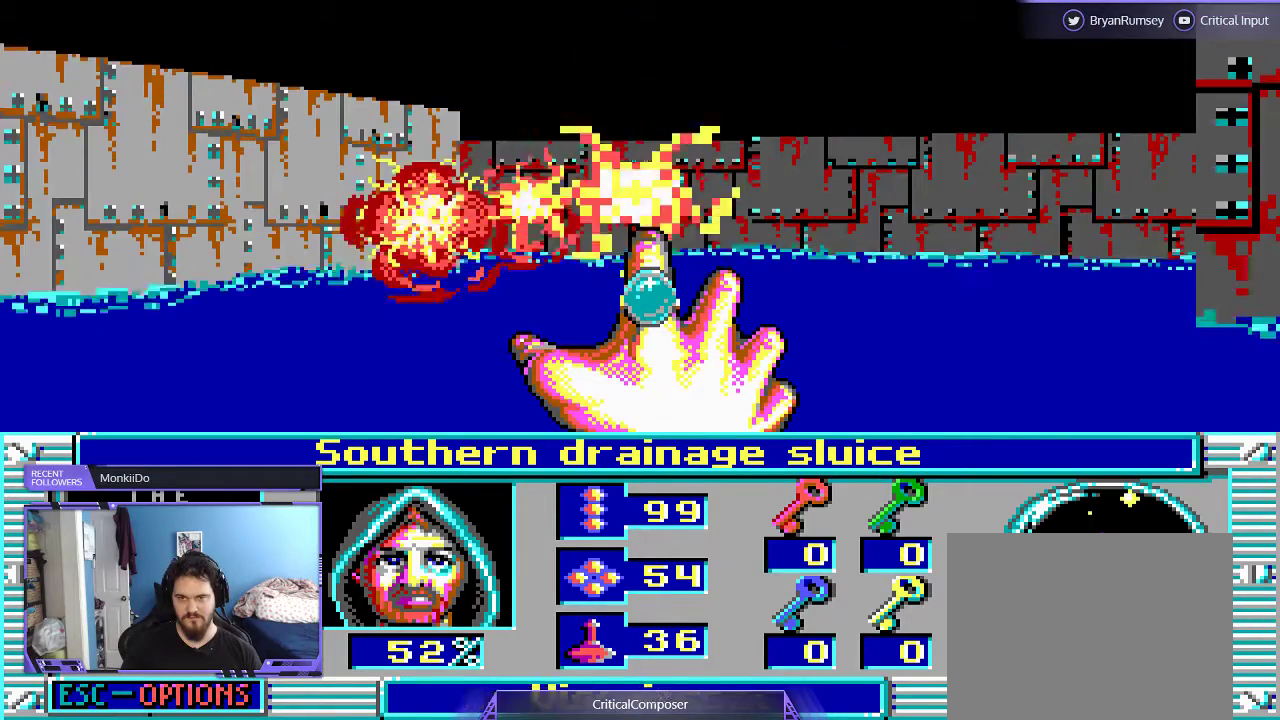
{"dt_ms": 500, "buttons": [], "events": [[467, "R2", "up"]]}
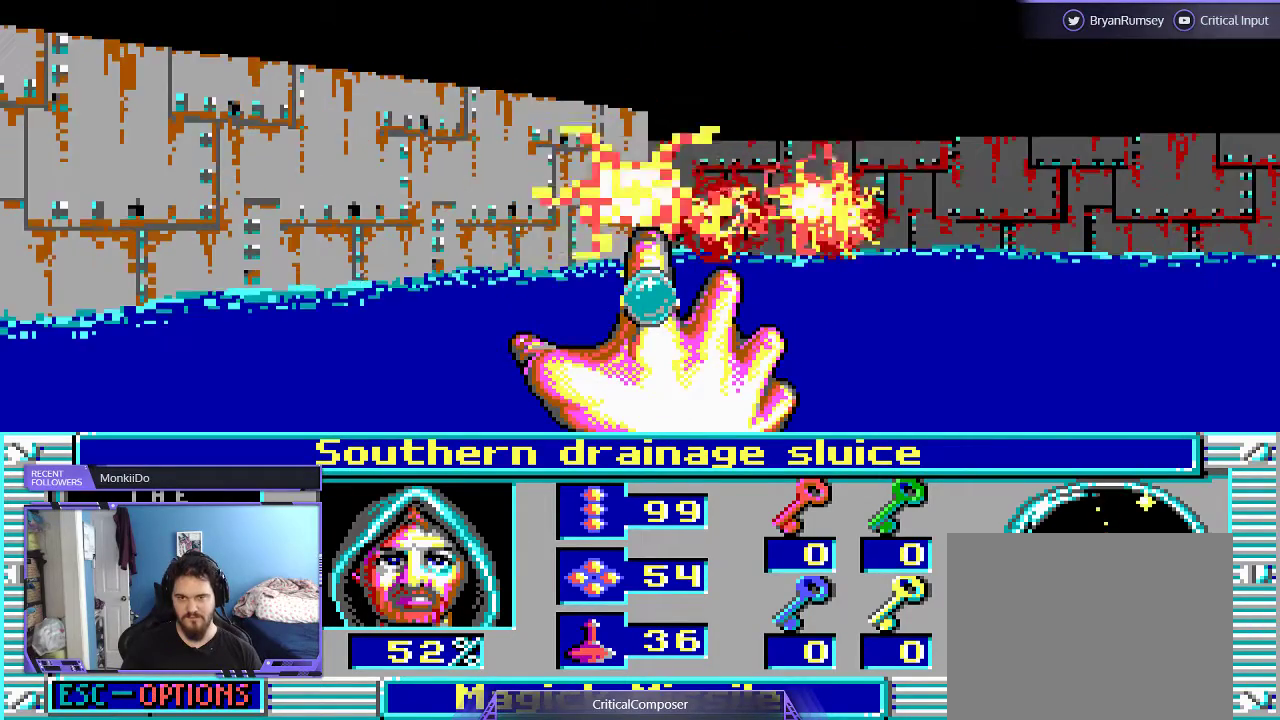
{"dt_ms": 500, "buttons": [], "events": [[33, "R2", "down"], [133, "R2", "up"], [200, "R2", "down"], [300, "R2", "up"], [400, "R2", "down"], [500, "R2", "up"]]}
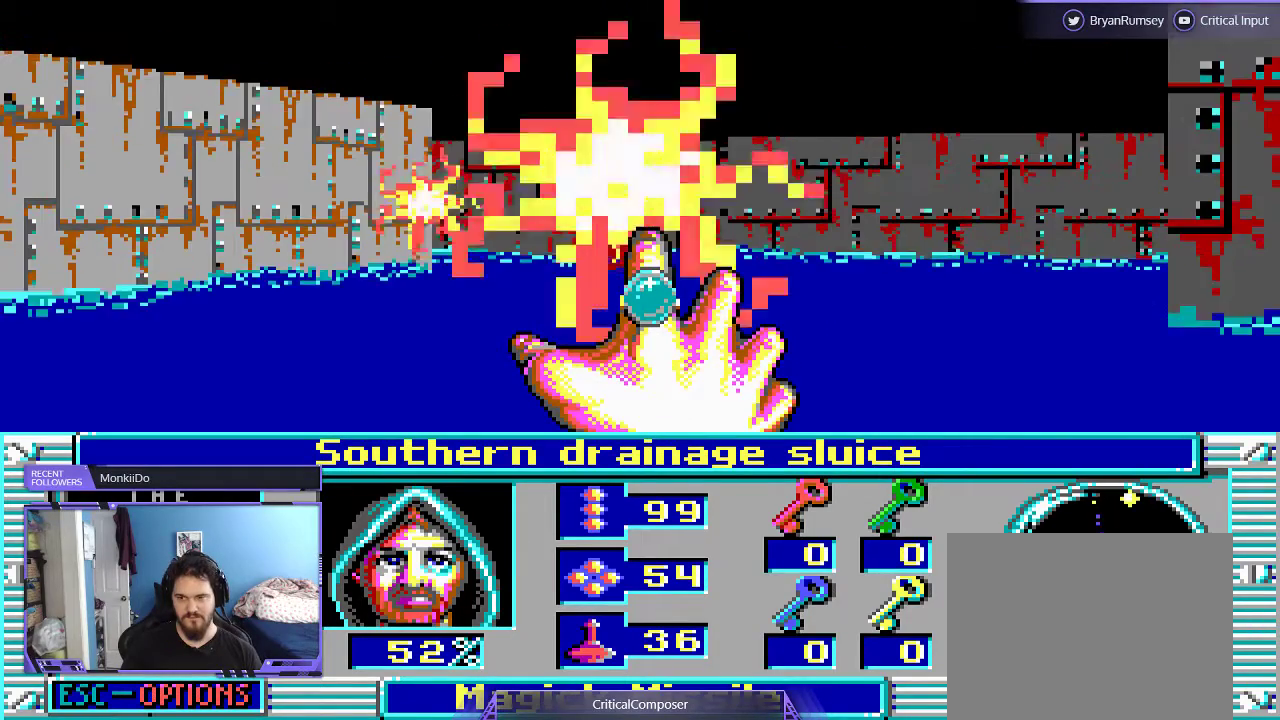
{"dt_ms": 500, "buttons": ["R2"], "events": [[67, "R2", "down"], [367, "R2", "up"], [433, "R2", "down"]]}
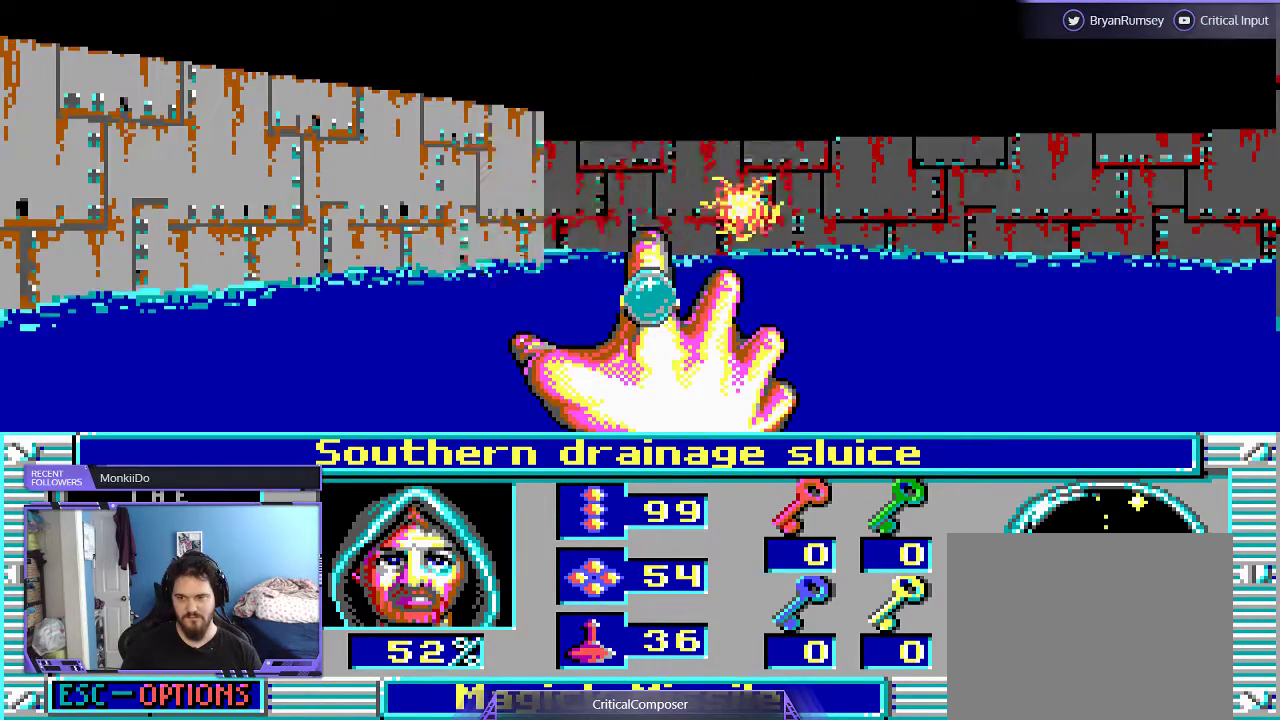
{"dt_ms": 500, "buttons": [], "events": [[33, "R2", "up"], [100, "R2", "down"], [200, "R2", "up"], [300, "R2", "down"], [367, "R2", "up"]]}
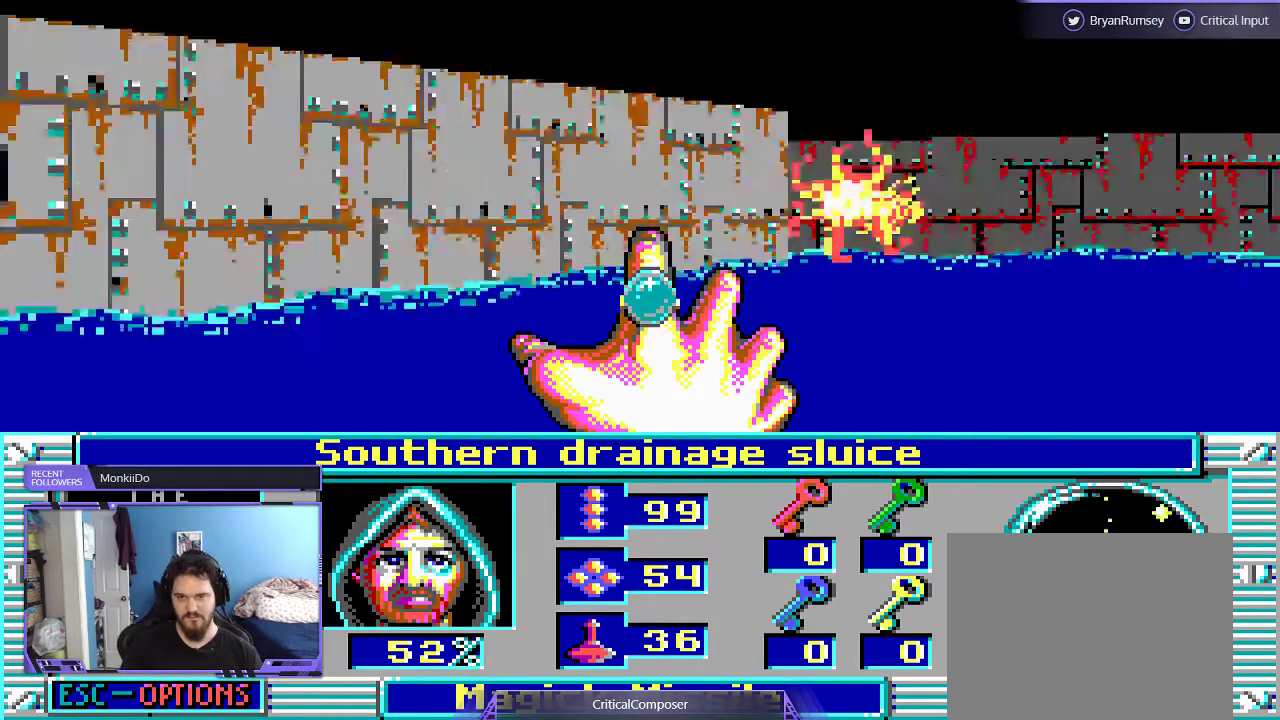
{"dt_ms": 500, "buttons": [], "events": []}
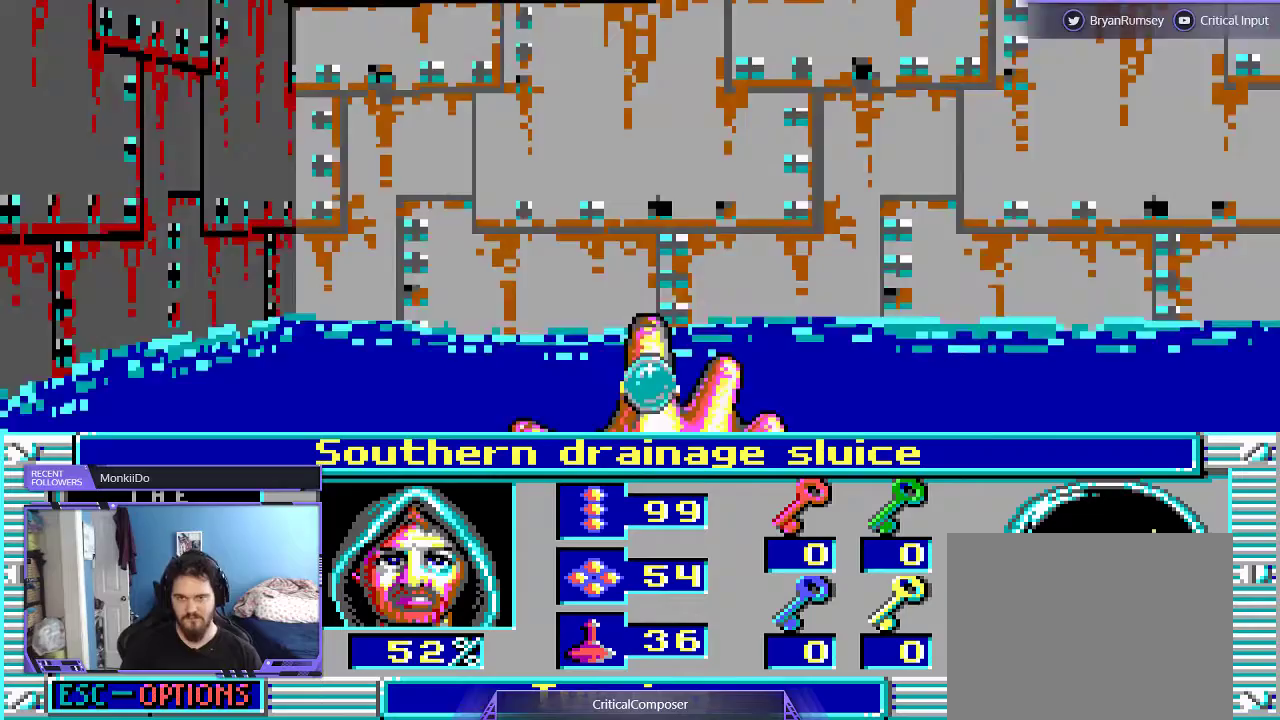
{"dt_ms": 500, "buttons": [], "events": [[333, "R2", "down"], [500, "R2", "up"]]}
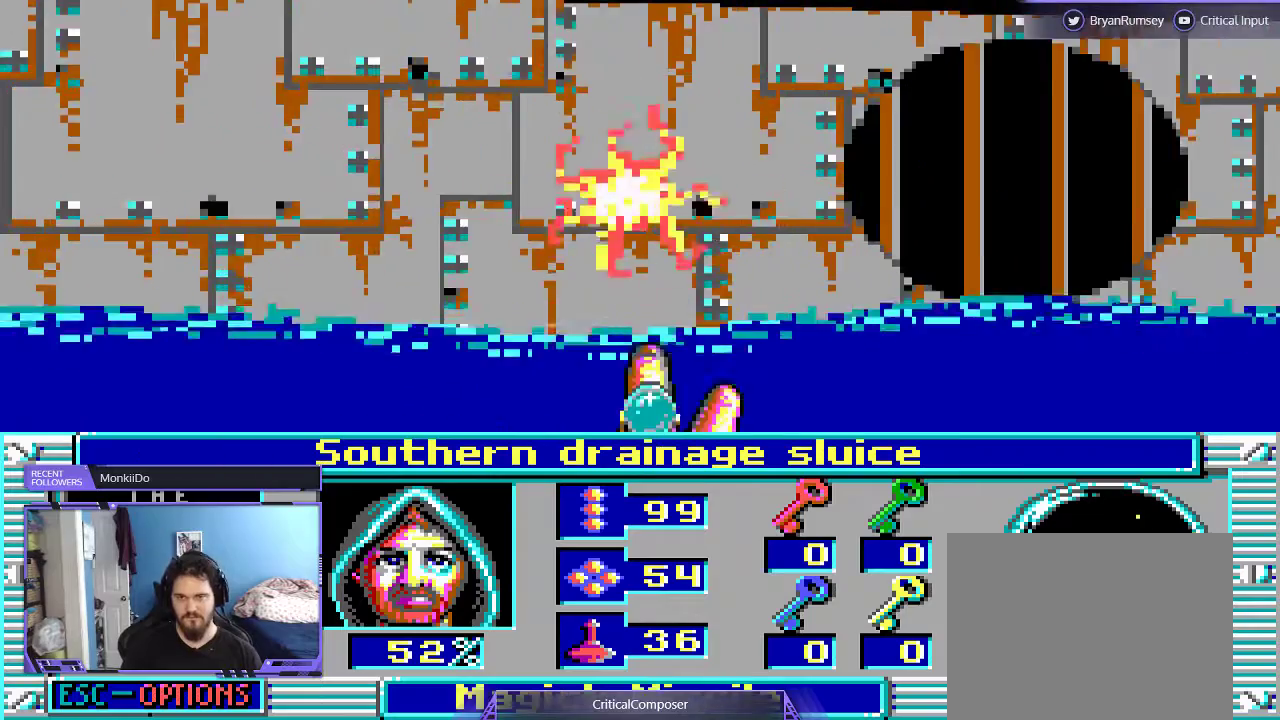
{"dt_ms": 500, "buttons": ["R2"], "events": [[67, "R2", "down"], [200, "R2", "up"], [267, "R2", "down"], [400, "R2", "up"], [433, "R2", "down"]]}
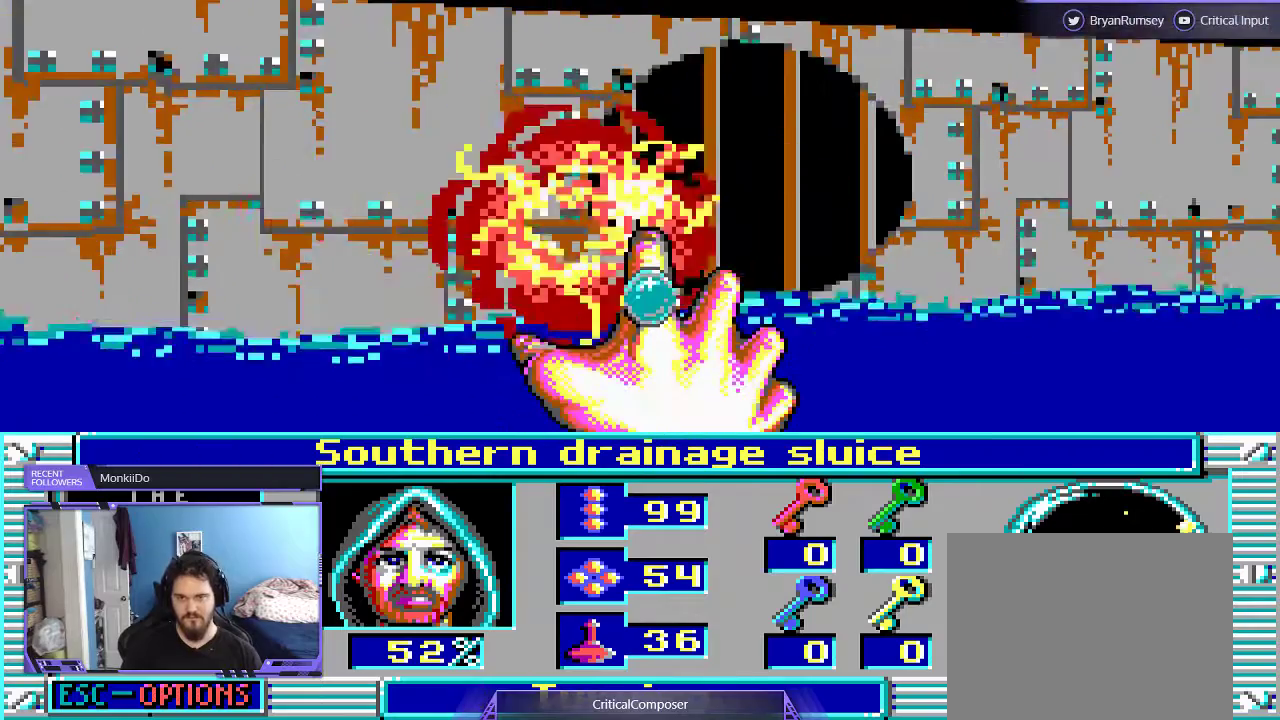
{"dt_ms": 500, "buttons": [], "events": [[67, "R2", "up"], [100, "R2", "down"], [267, "R2", "up"], [300, "R2", "down"], [500, "R2", "up"]]}
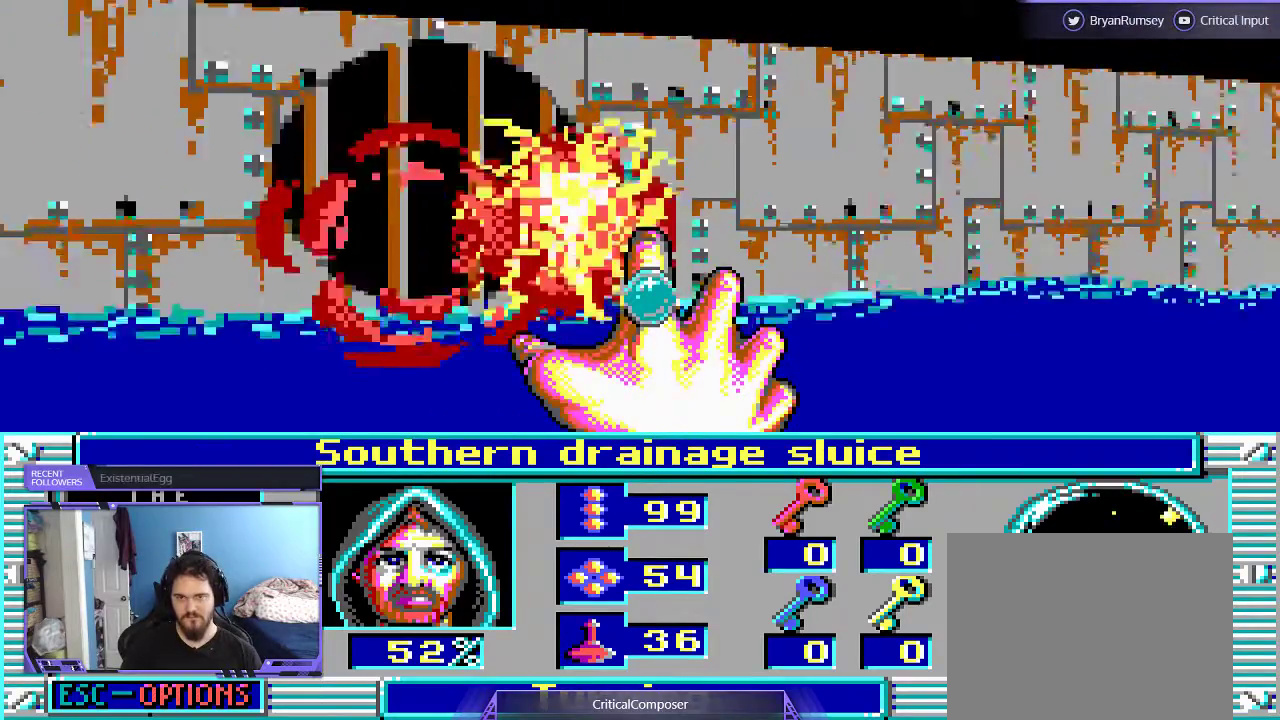
{"dt_ms": 500, "buttons": [], "events": [[200, "DPAD_UP", "down"], [267, "DPAD_UP", "up"]]}
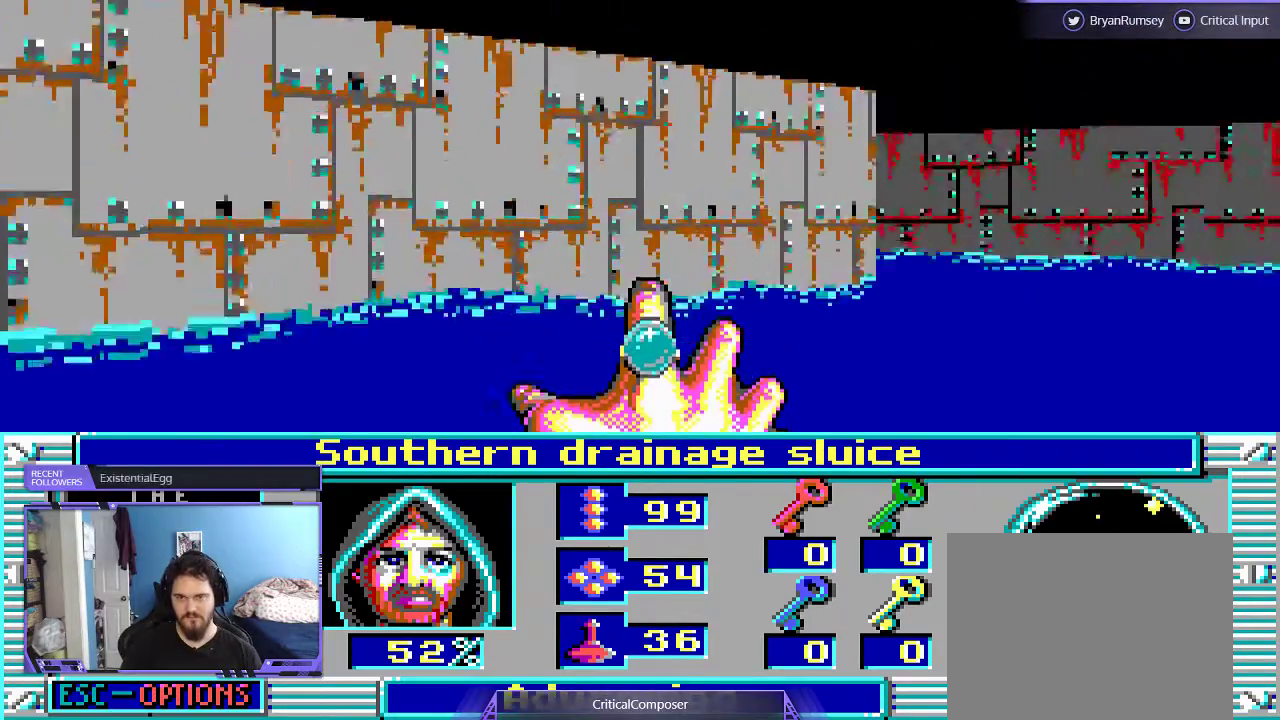
{"dt_ms": 500, "buttons": ["DPAD_UP"], "events": [[267, "DPAD_UP", "down"]]}
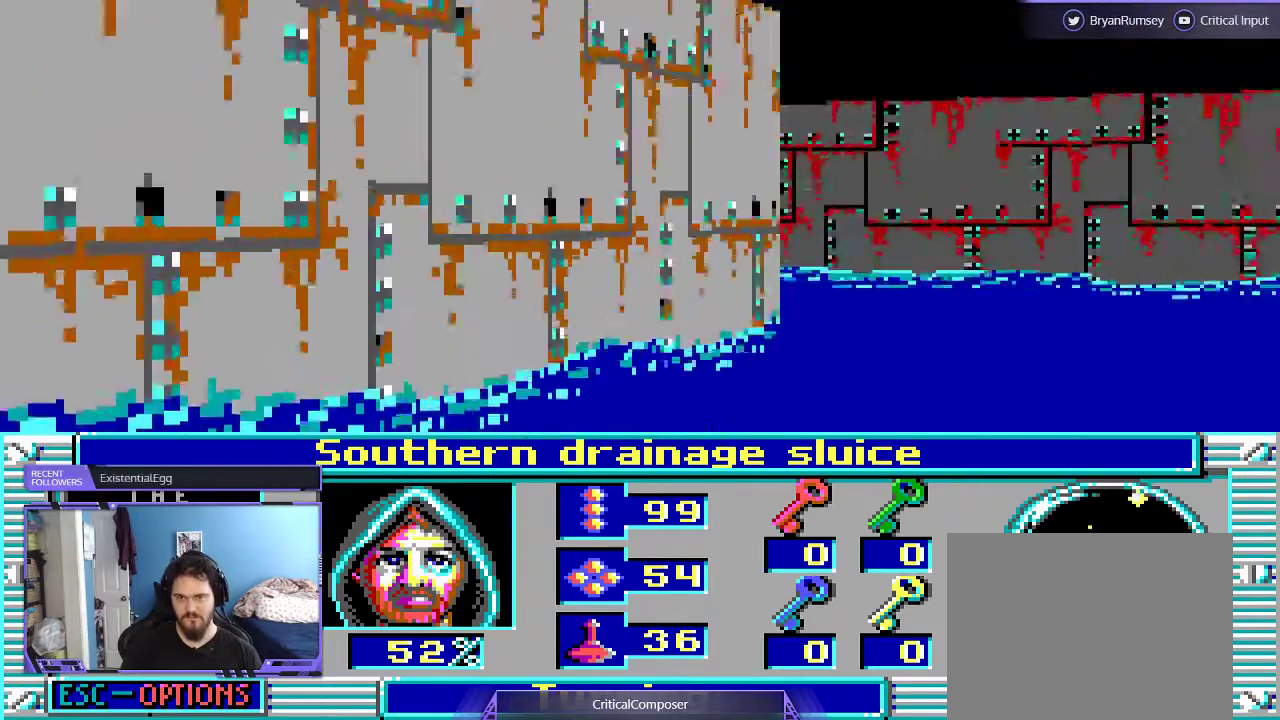
{"dt_ms": 500, "buttons": [], "events": [[33, "DPAD_UP", "up"]]}
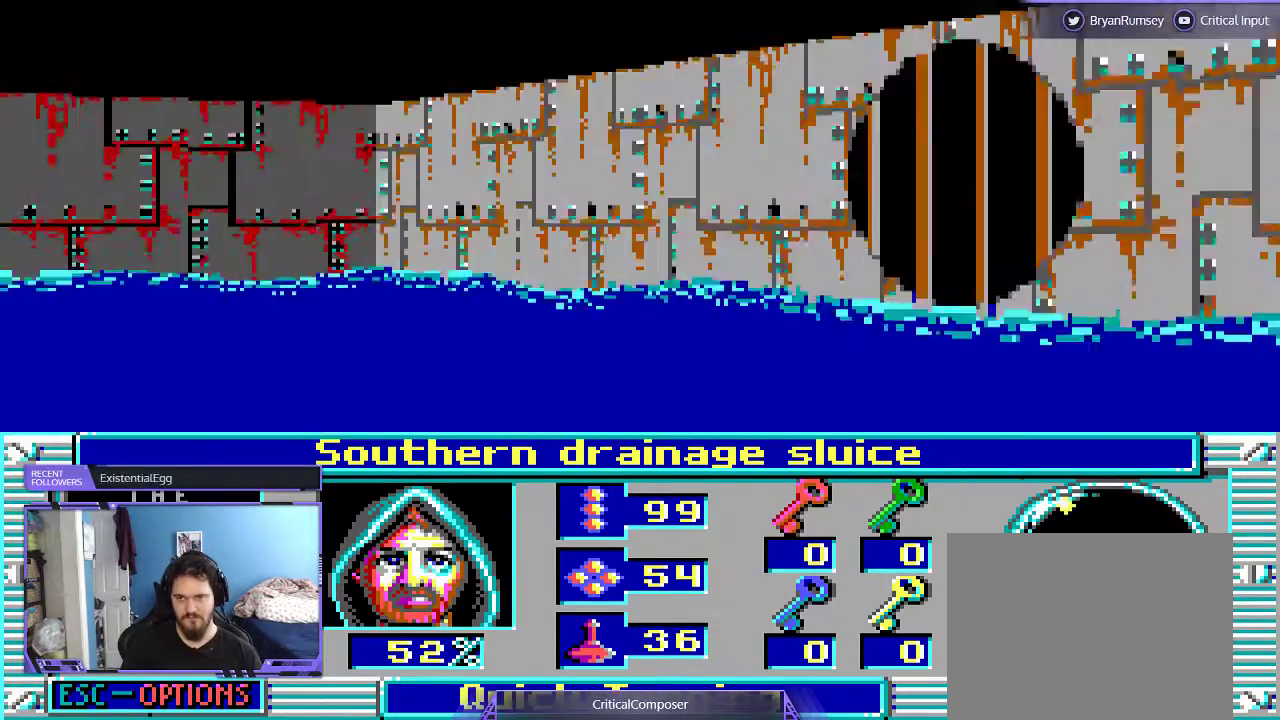
{"dt_ms": 500, "buttons": [], "events": [[167, "DPAD_LEFT", "down"], [267, "DPAD_LEFT", "up"]]}
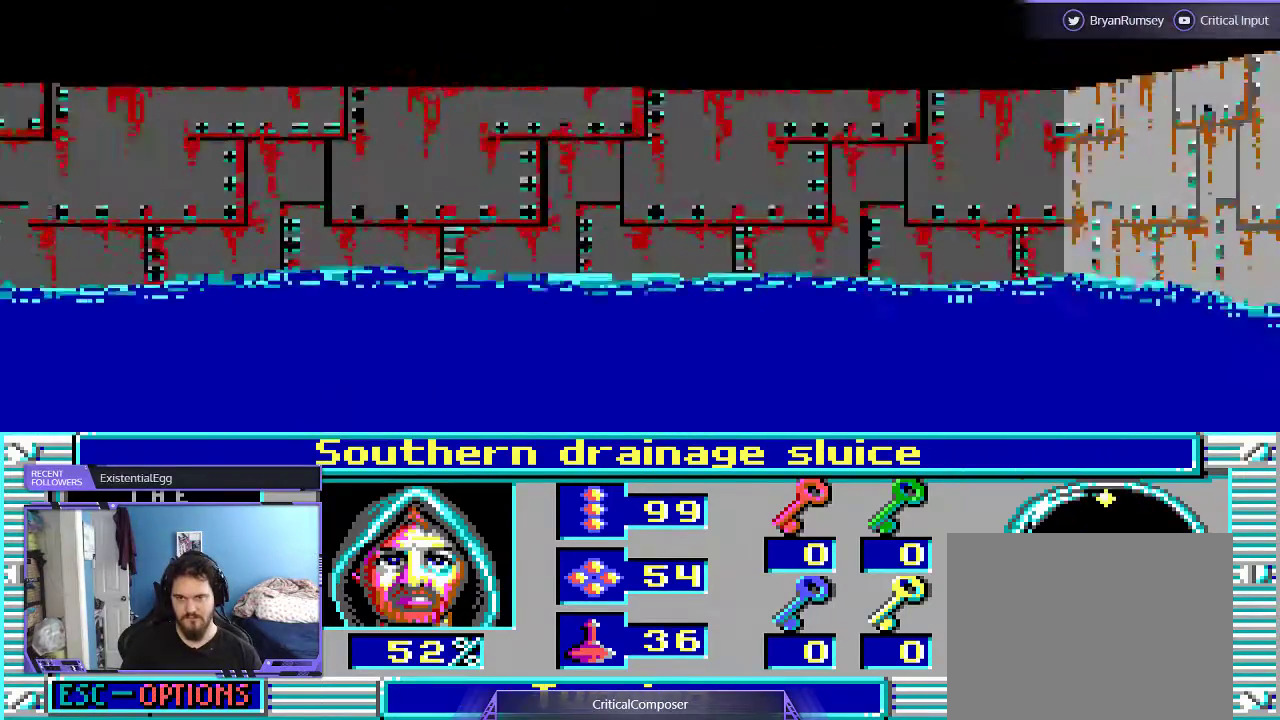
{"dt_ms": 500, "buttons": [], "events": []}
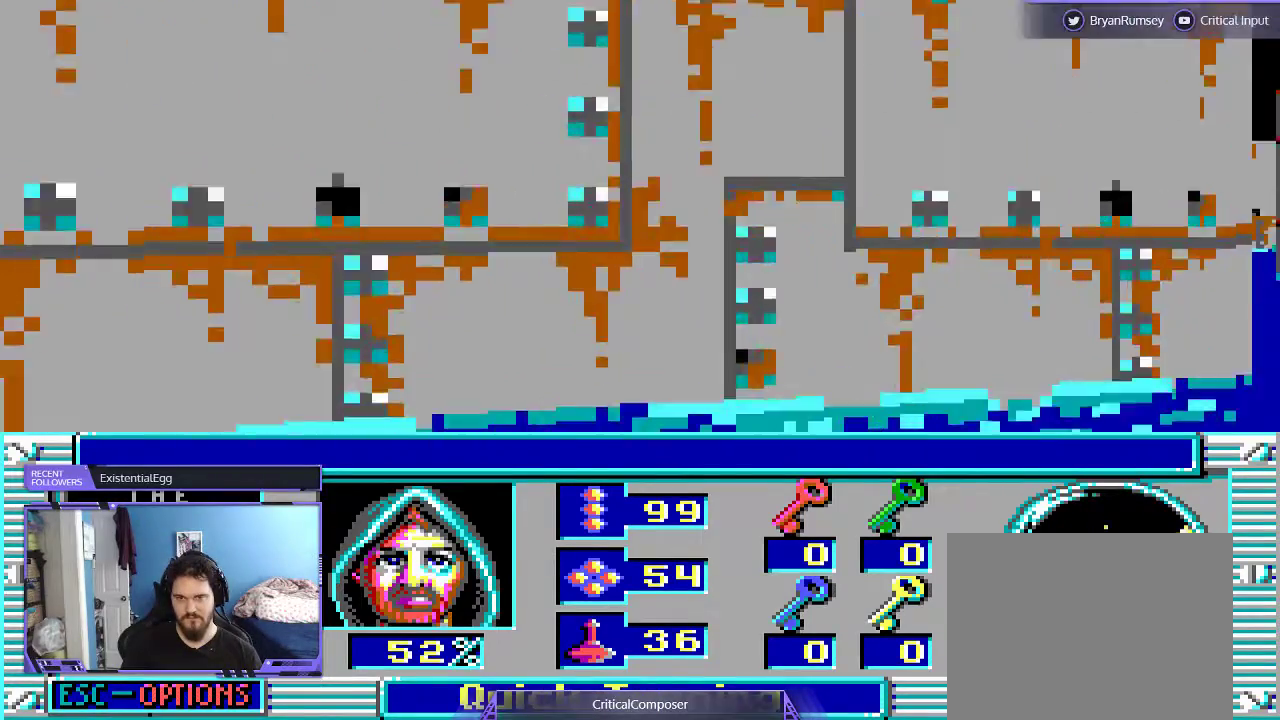
{"dt_ms": 500, "buttons": ["L2"], "events": [[233, "L2", "down"]]}
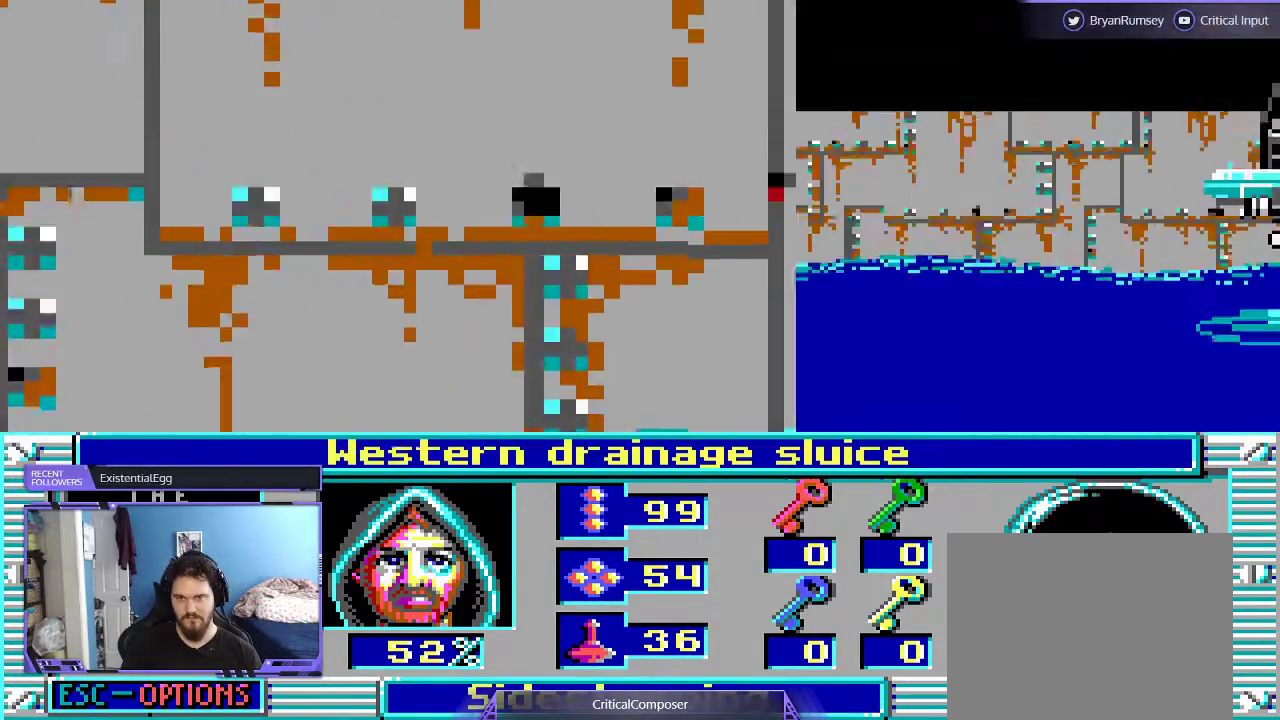
{"dt_ms": 500, "buttons": ["L2", "R2"], "events": [[67, "R2", "down"], [200, "R2", "up"], [267, "R2", "down"], [367, "R2", "up"], [433, "R2", "down"]]}
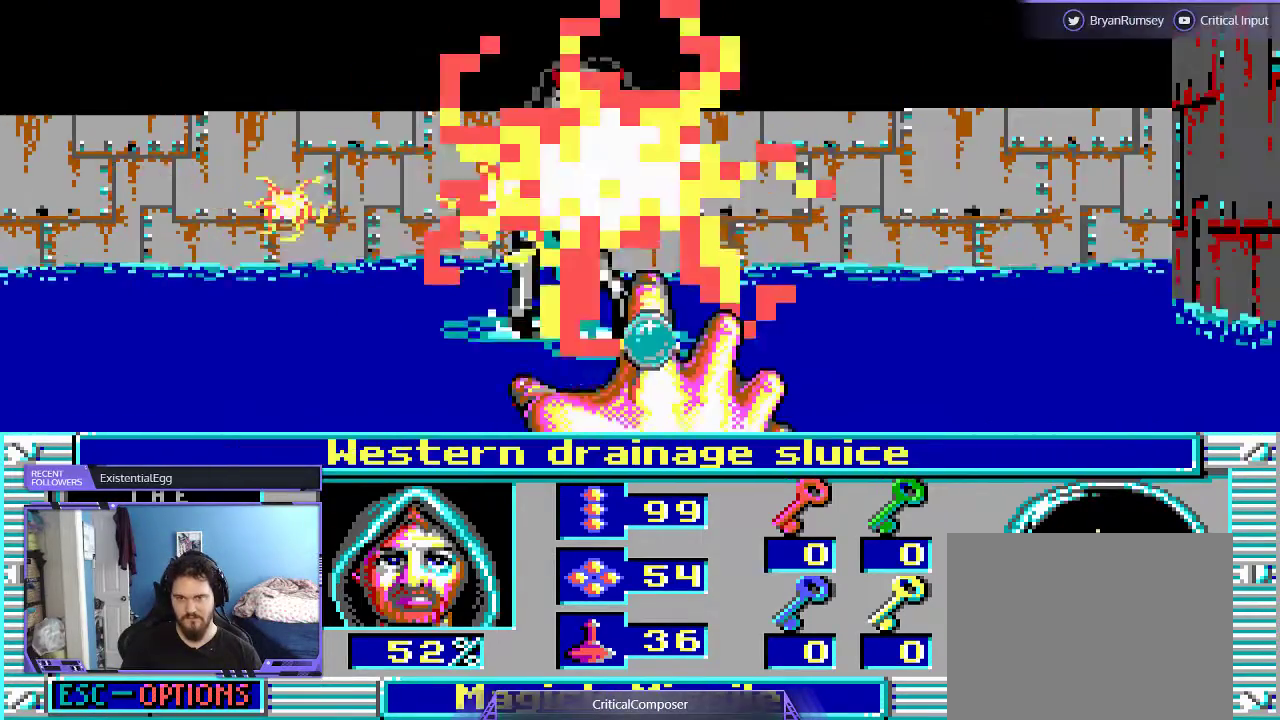
{"dt_ms": 500, "buttons": ["L2"], "events": [[33, "R2", "up"], [67, "R2", "down"], [167, "R2", "up"], [233, "R2", "down"], [300, "R2", "up"], [367, "R2", "down"], [467, "R2", "up"]]}
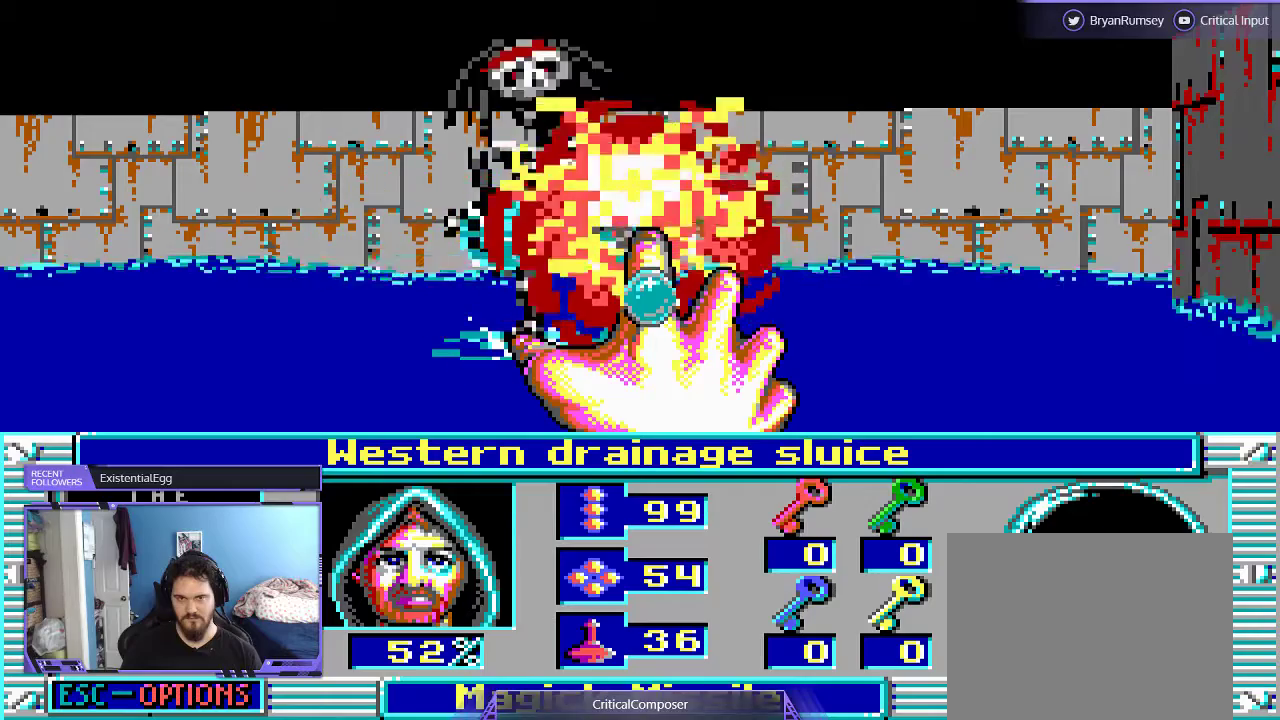
{"dt_ms": 500, "buttons": [], "events": [[33, "R2", "down"], [267, "R2", "up"], [300, "L2", "up"]]}
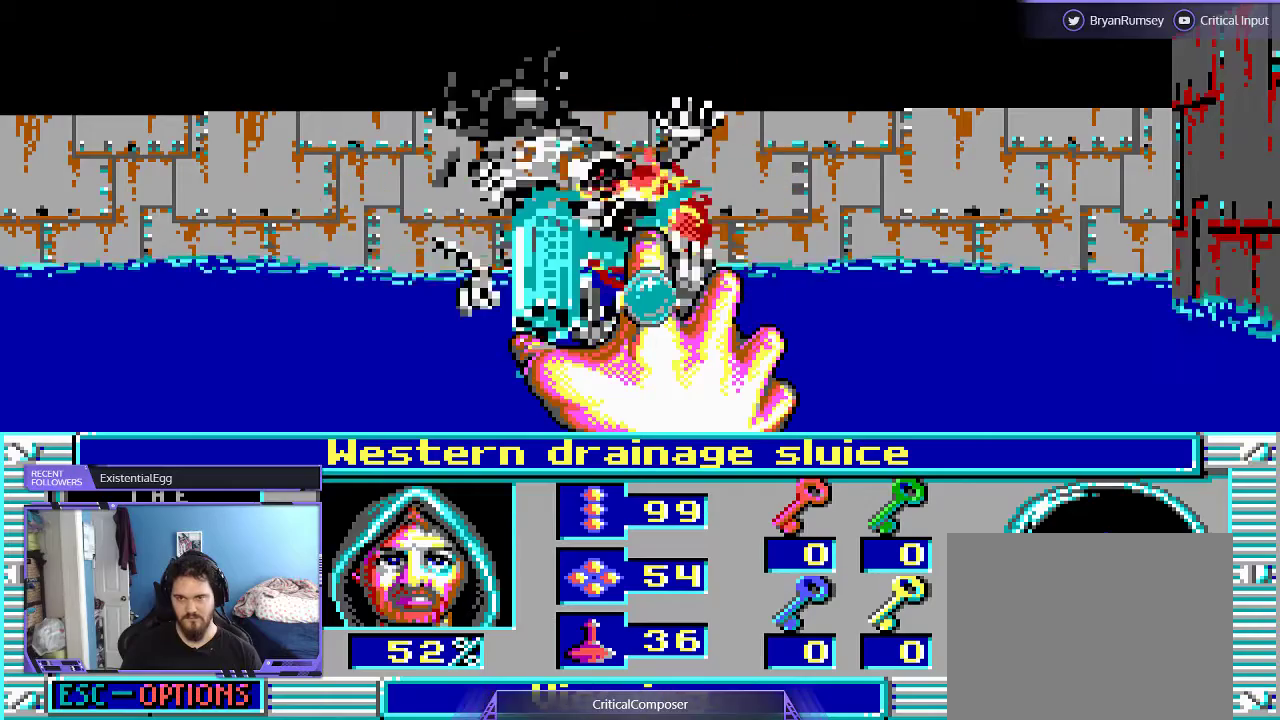
{"dt_ms": 500, "buttons": [], "events": []}
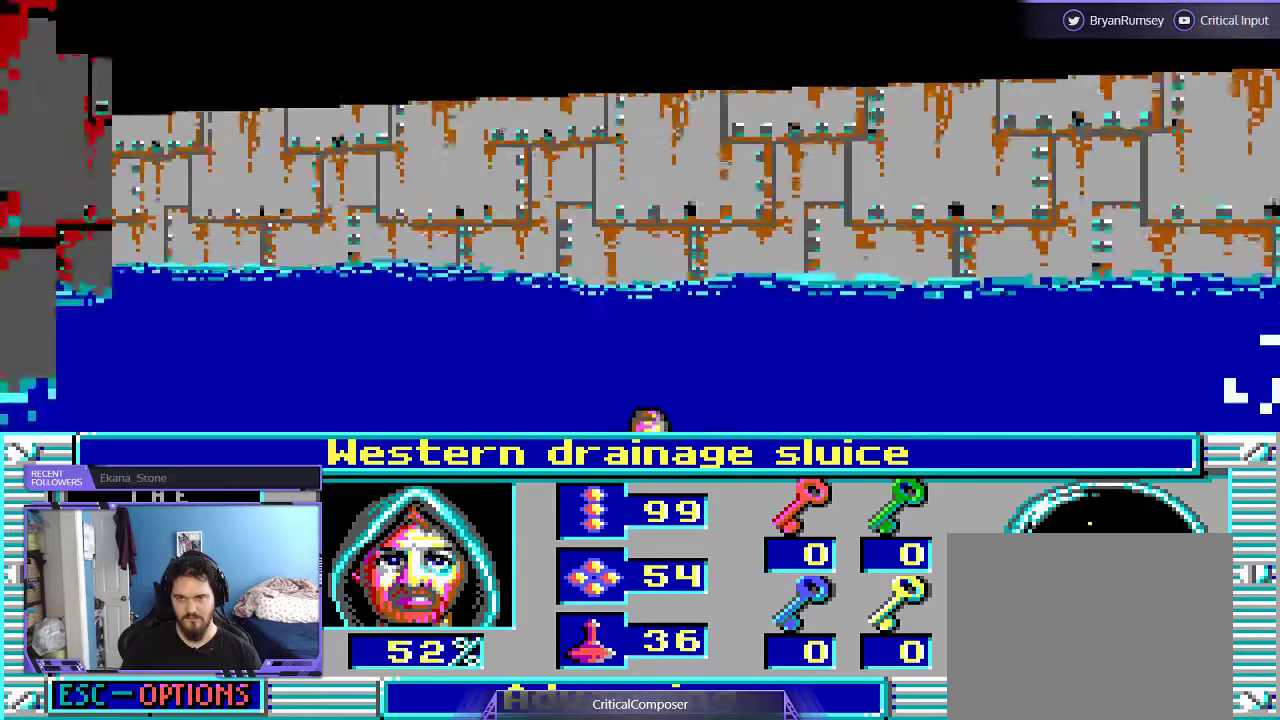
{"dt_ms": 500, "buttons": [], "events": []}
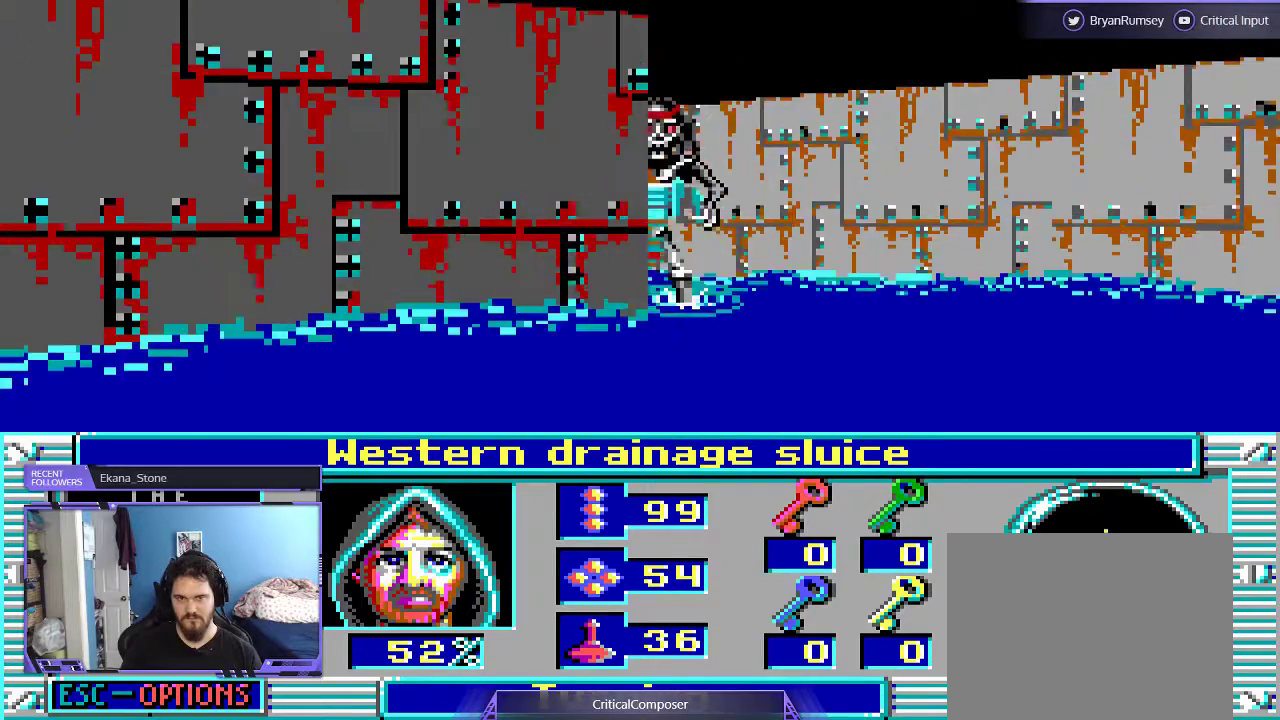
{"dt_ms": 500, "buttons": ["L2", "R2"], "events": [[300, "L2", "down"], [500, "R2", "down"]]}
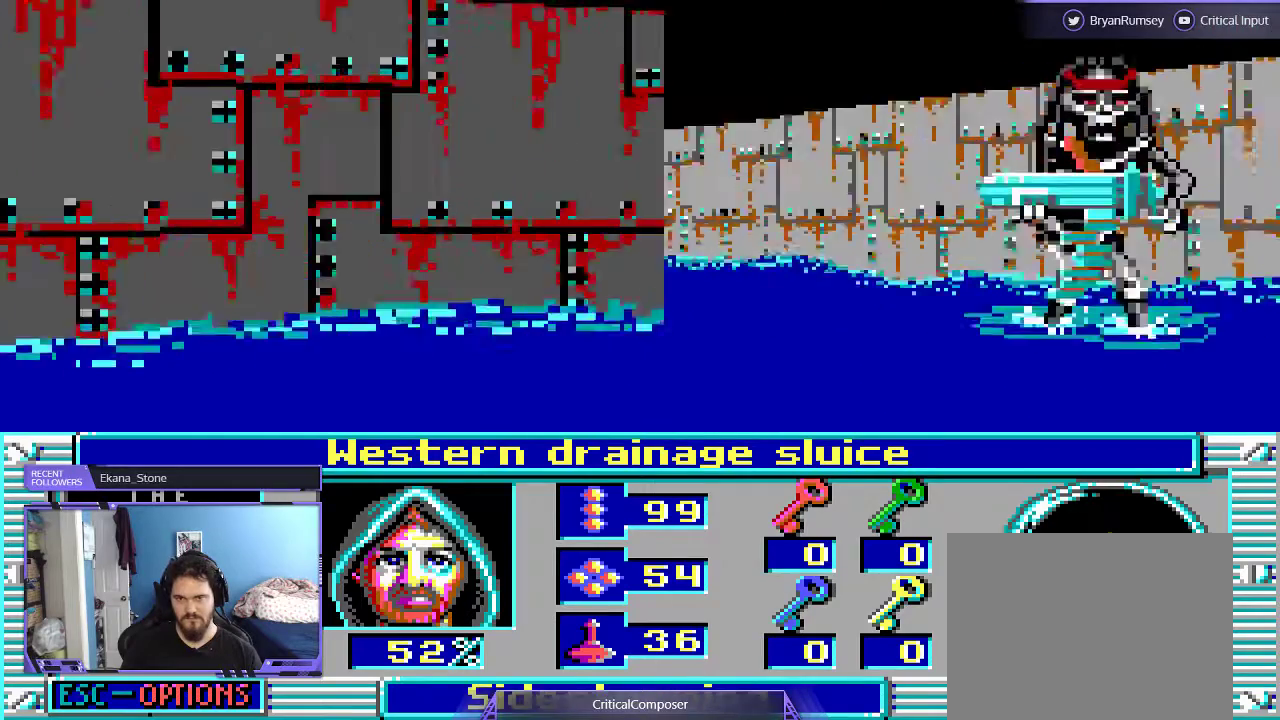
{"dt_ms": 500, "buttons": [], "events": [[100, "R2", "up"], [167, "R2", "down"], [267, "R2", "up"], [300, "R2", "down"], [400, "R2", "up"], [433, "L2", "up"]]}
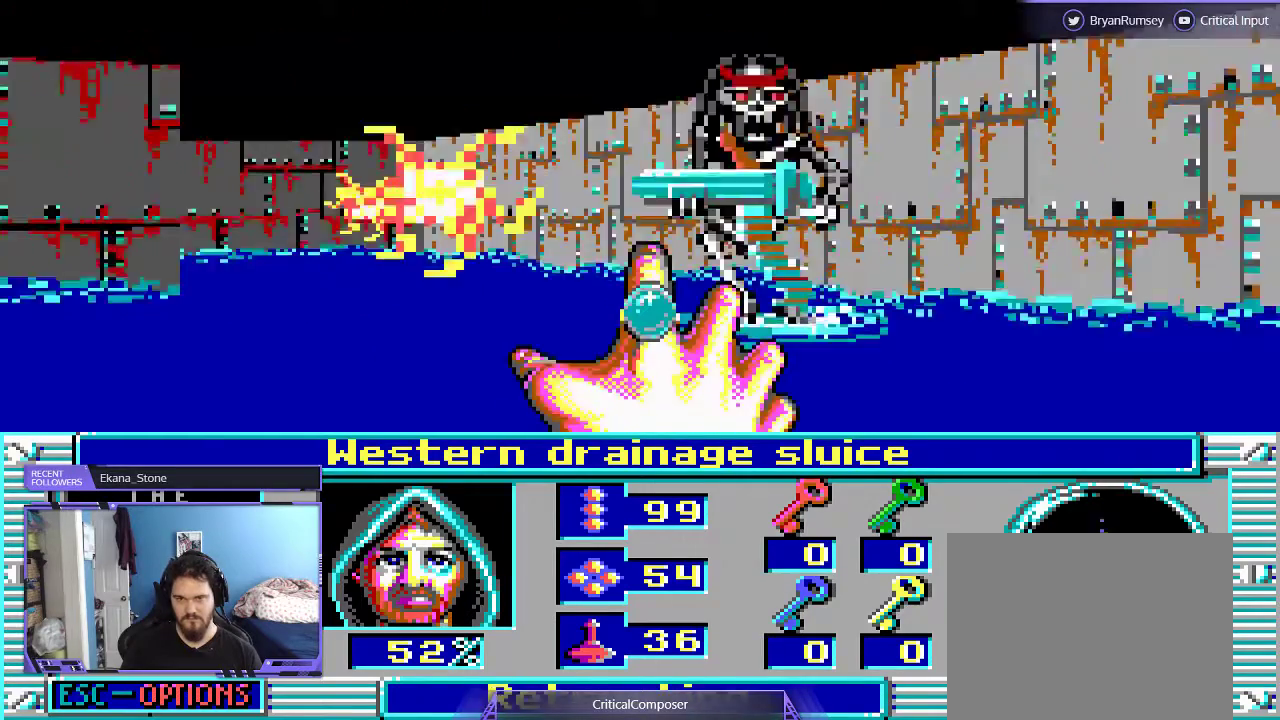
{"dt_ms": 1000, "buttons": []}
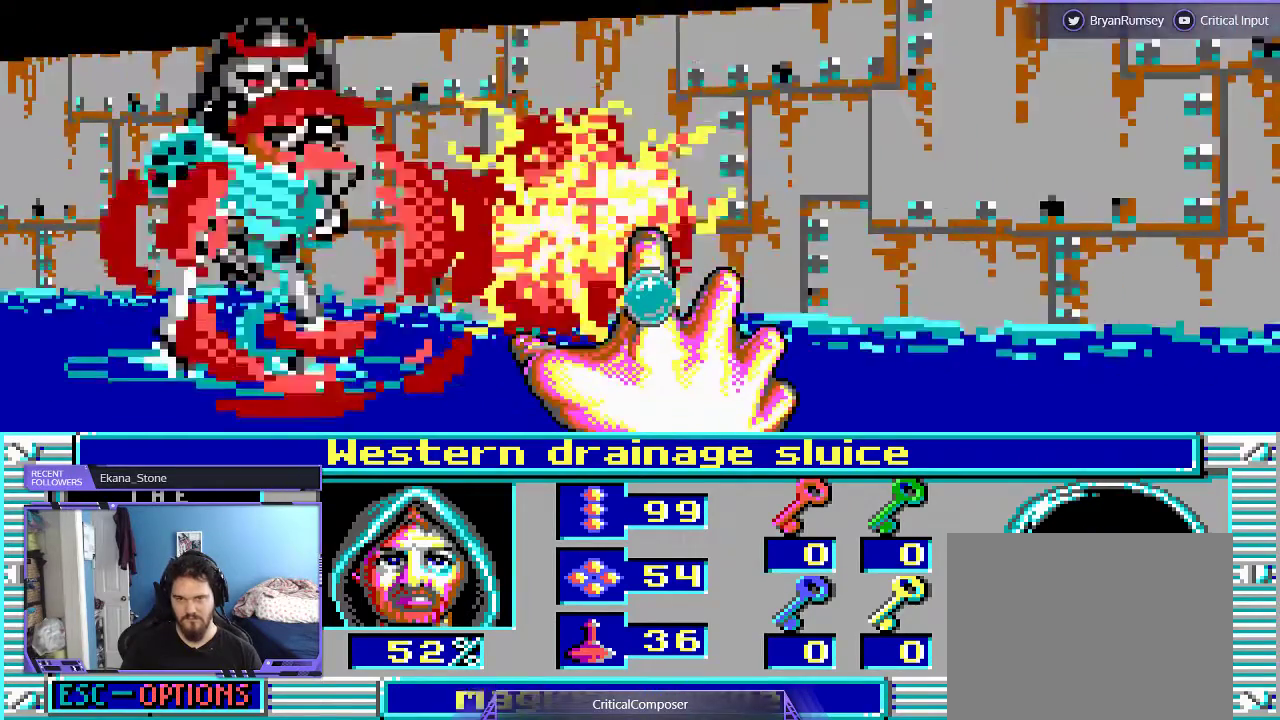
{"dt_ms": 500, "buttons": [], "events": [[33, "R2", "down"], [133, "R2", "up"], [200, "R2", "down"], [300, "R2", "up"], [367, "R2", "down"], [500, "R2", "up"]]}
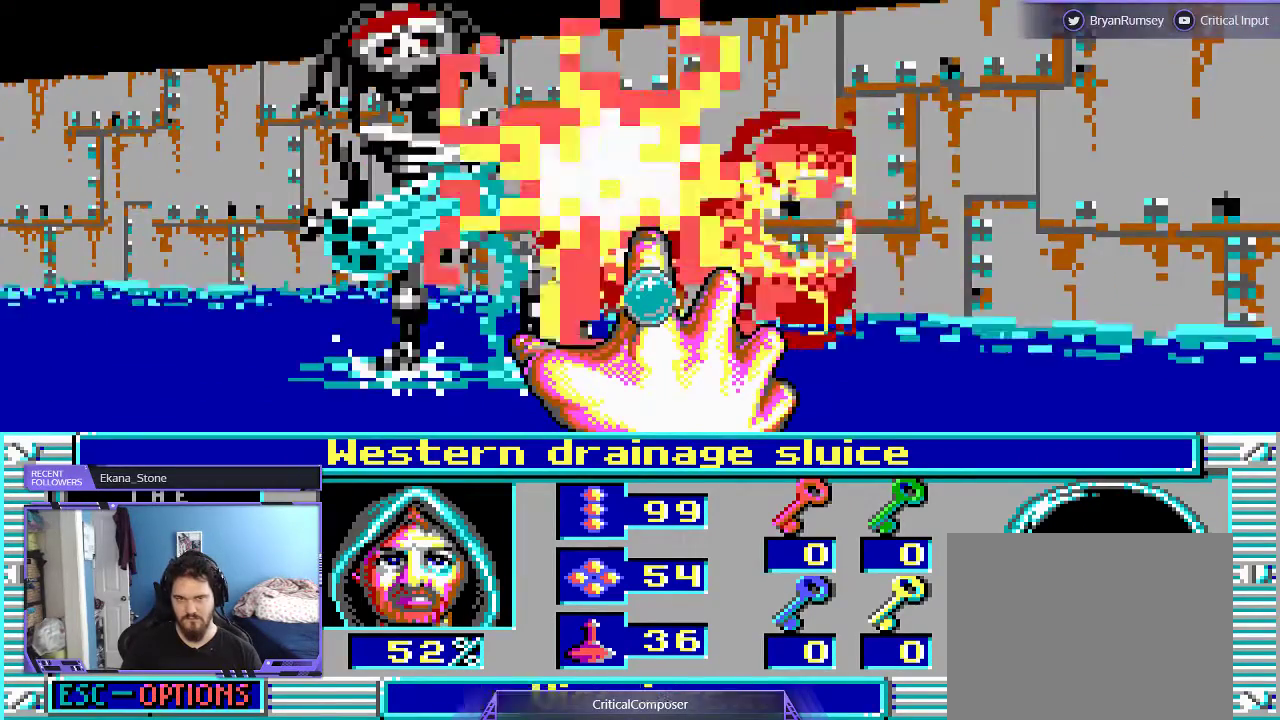
{"dt_ms": 500, "buttons": [], "events": [[33, "R2", "down"], [100, "R2", "up"]]}
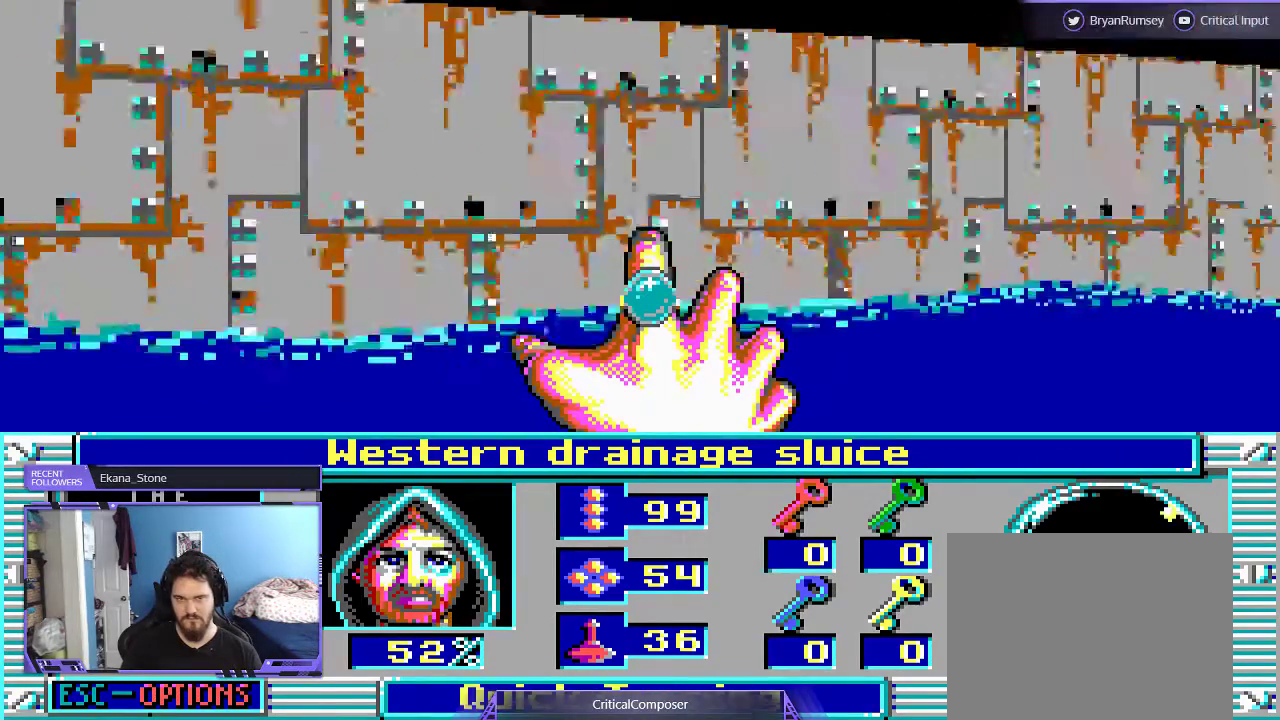
{"dt_ms": 500, "buttons": [], "events": []}
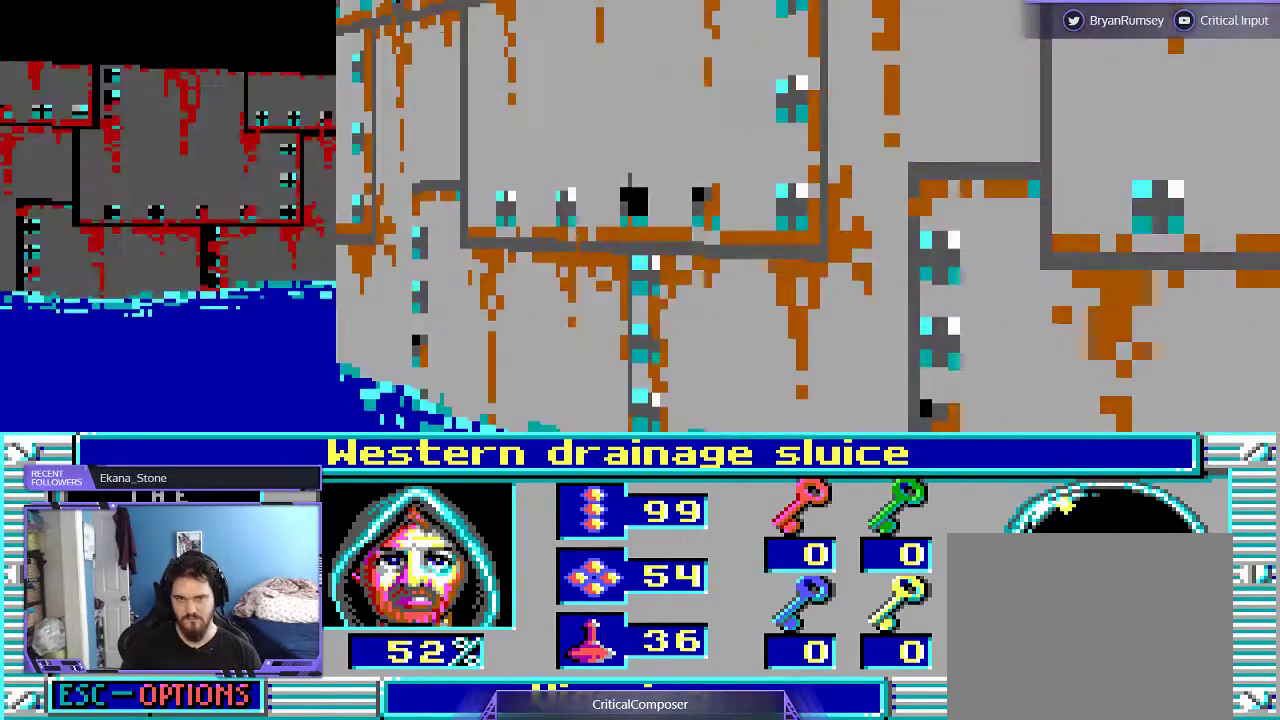
{"dt_ms": 500, "buttons": ["DPAD_UP"], "events": [[67, "L2", "down"], [133, "DPAD_LEFT", "down"], [200, "DPAD_LEFT", "up"], [200, "L2", "up"], [233, "DPAD_UP", "down"]]}
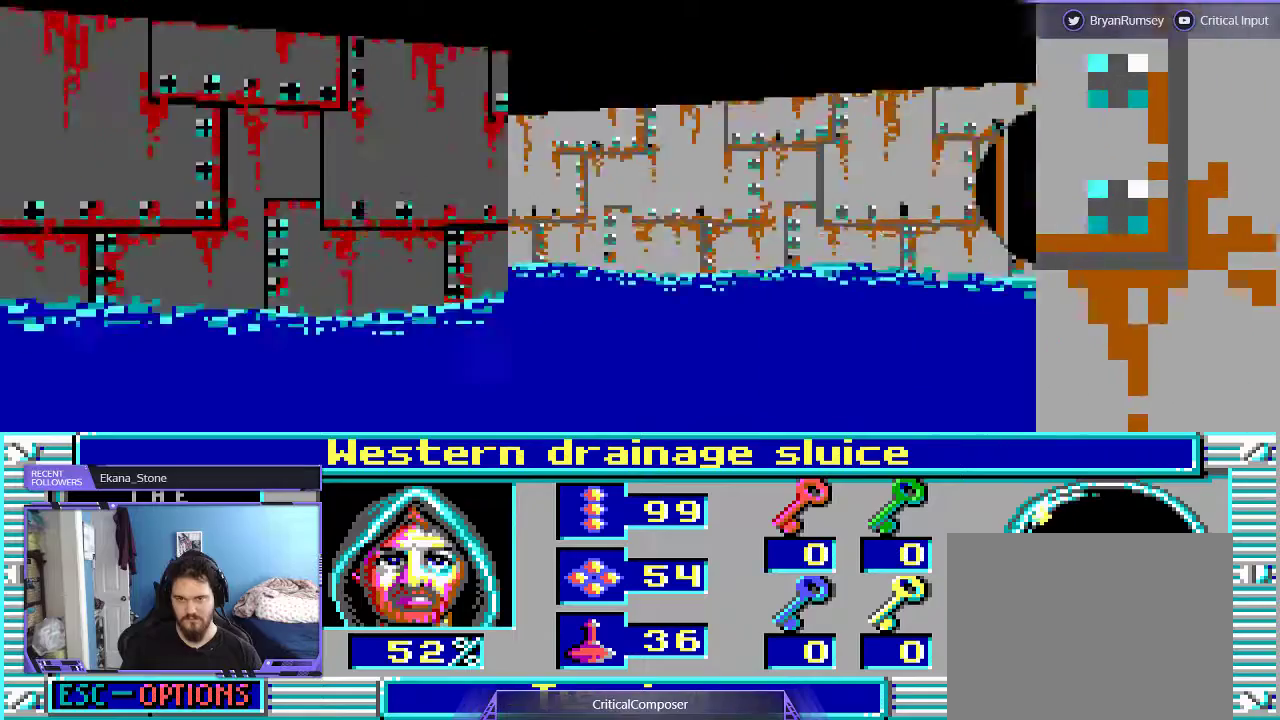
{"dt_ms": 500, "buttons": ["L2", "DPAD_LEFT"], "events": [[300, "DPAD_UP", "up"], [433, "DPAD_LEFT", "down"], [433, "L2", "down"]]}
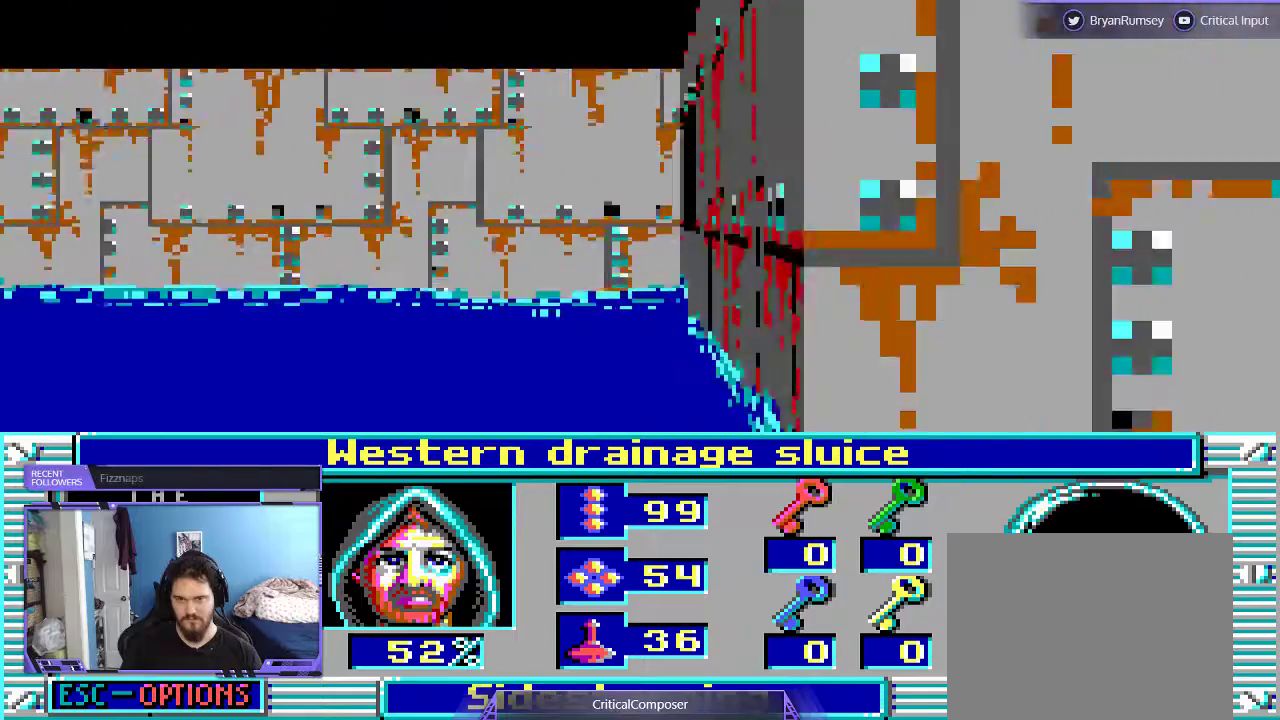
{"dt_ms": 500, "buttons": [], "events": [[67, "L2", "up"], [100, "DPAD_LEFT", "up"]]}
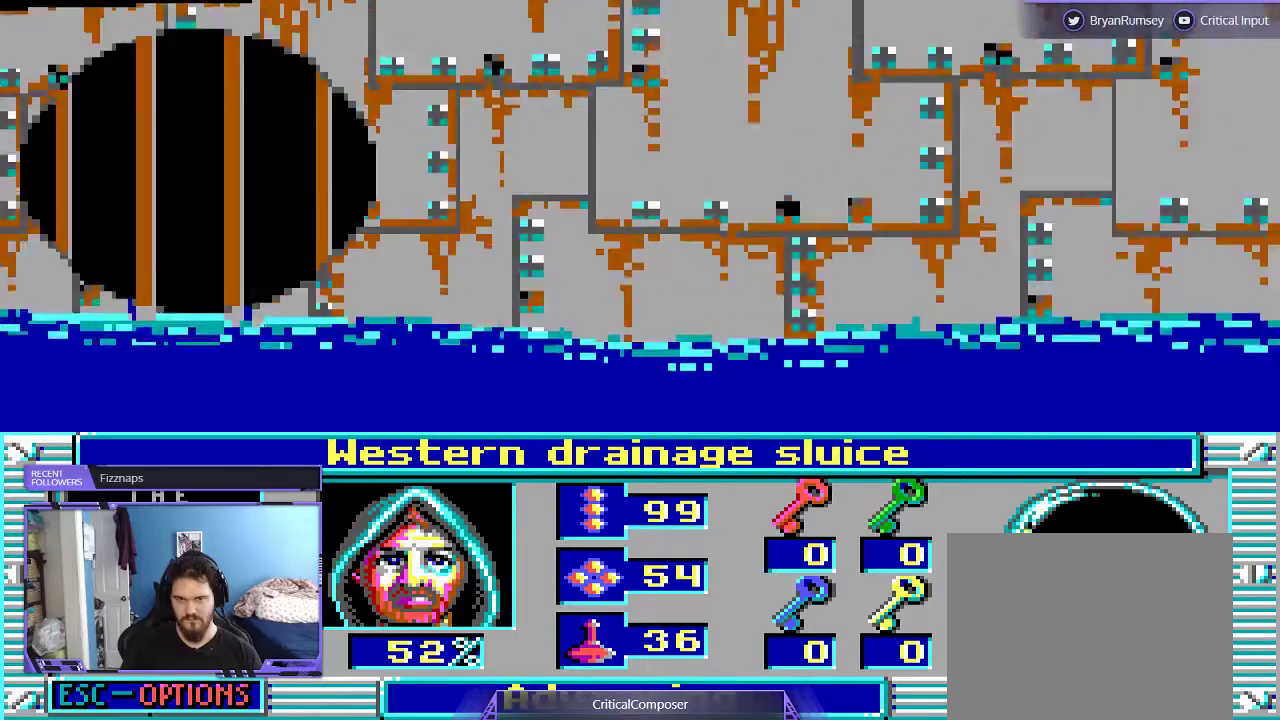
{"dt_ms": 500, "buttons": [], "events": [[67, "R2", "down"], [200, "R2", "up"], [300, "R2", "down"], [400, "R2", "up"]]}